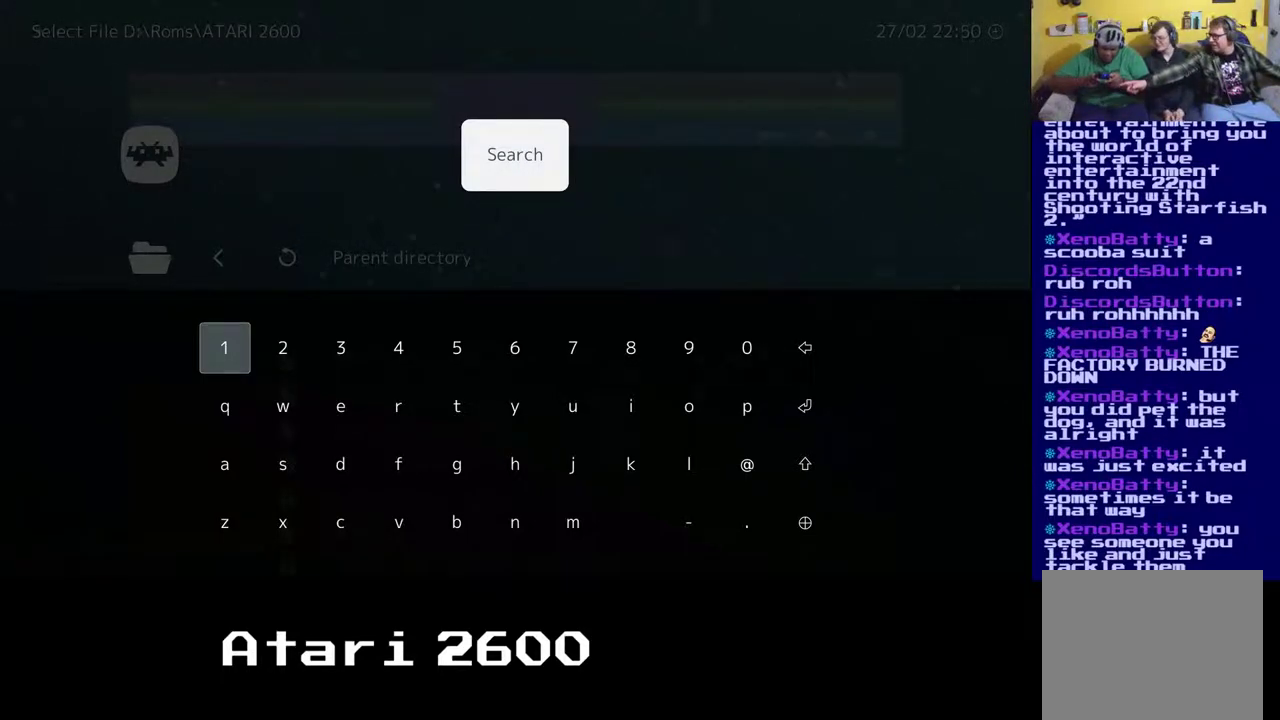
Gameplay with a controller (Xbox layout); each line is a JSON object with the inputs held at the frame after it. "events" lists button and stick changes between this image and that frame as [ms after this image, input, new state], when the widget could be followed in between. Not read: L1 R1.
{"buttons": [], "left_stick": "center", "right_stick": "center", "events": []}
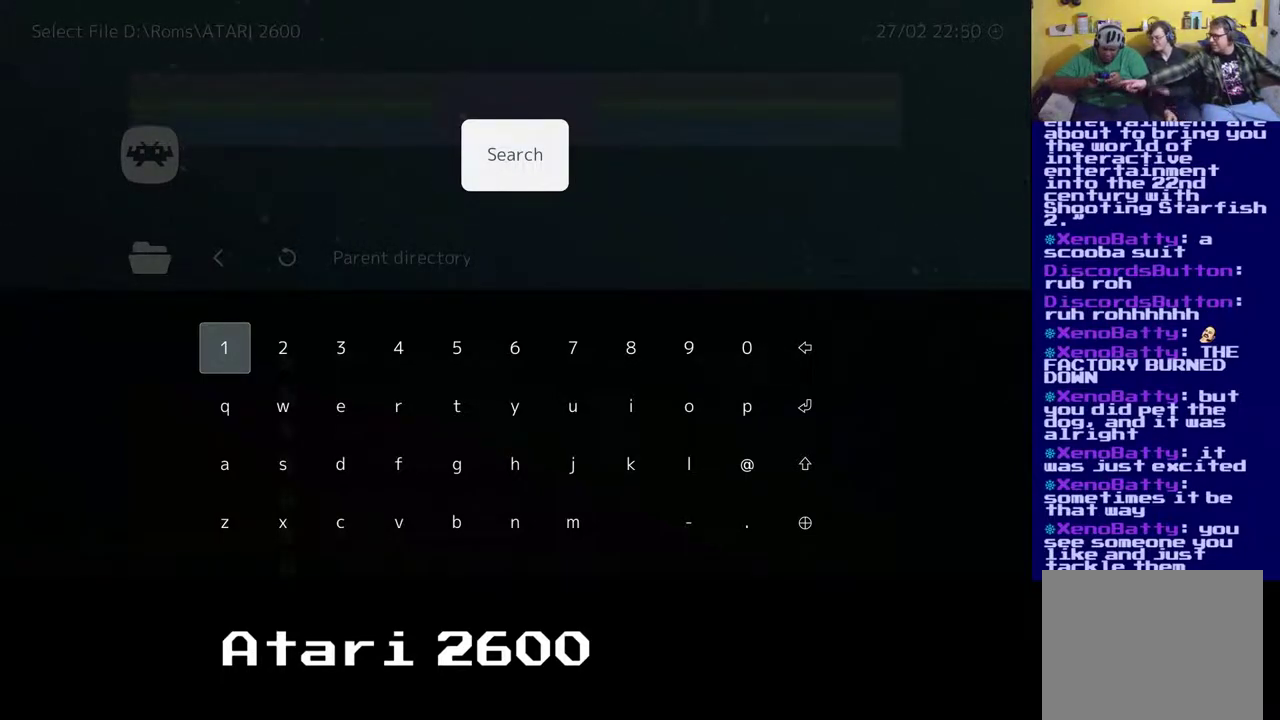
{"buttons": [], "left_stick": "center", "right_stick": "center", "events": [[167, "START", "down"], [300, "START", "up"]]}
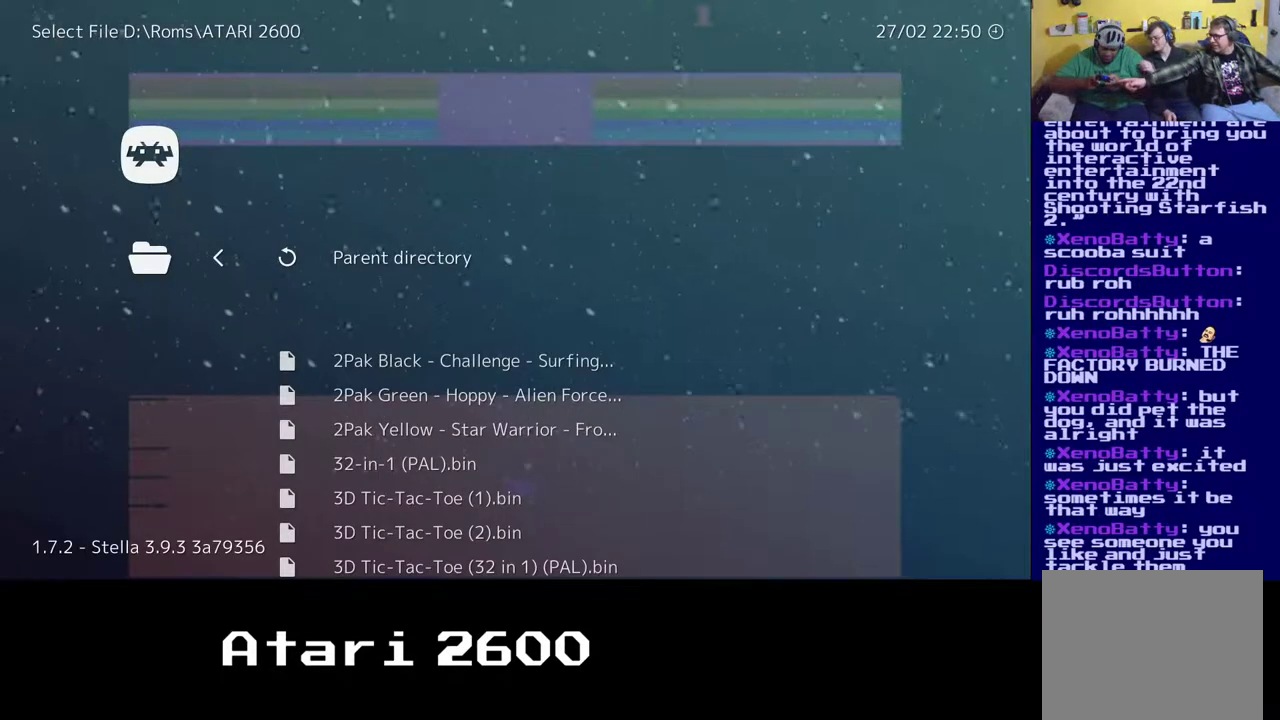
{"buttons": [], "left_stick": "center", "right_stick": "center", "events": []}
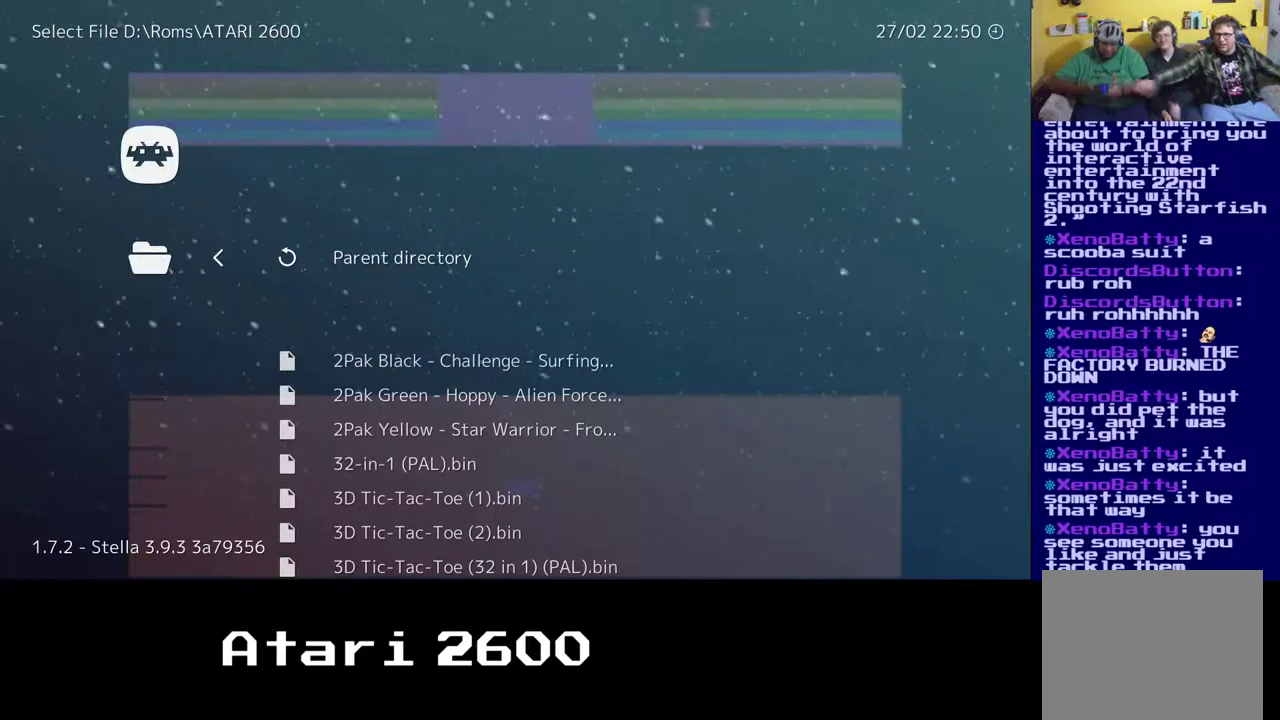
{"buttons": [], "left_stick": "center", "right_stick": "center", "events": []}
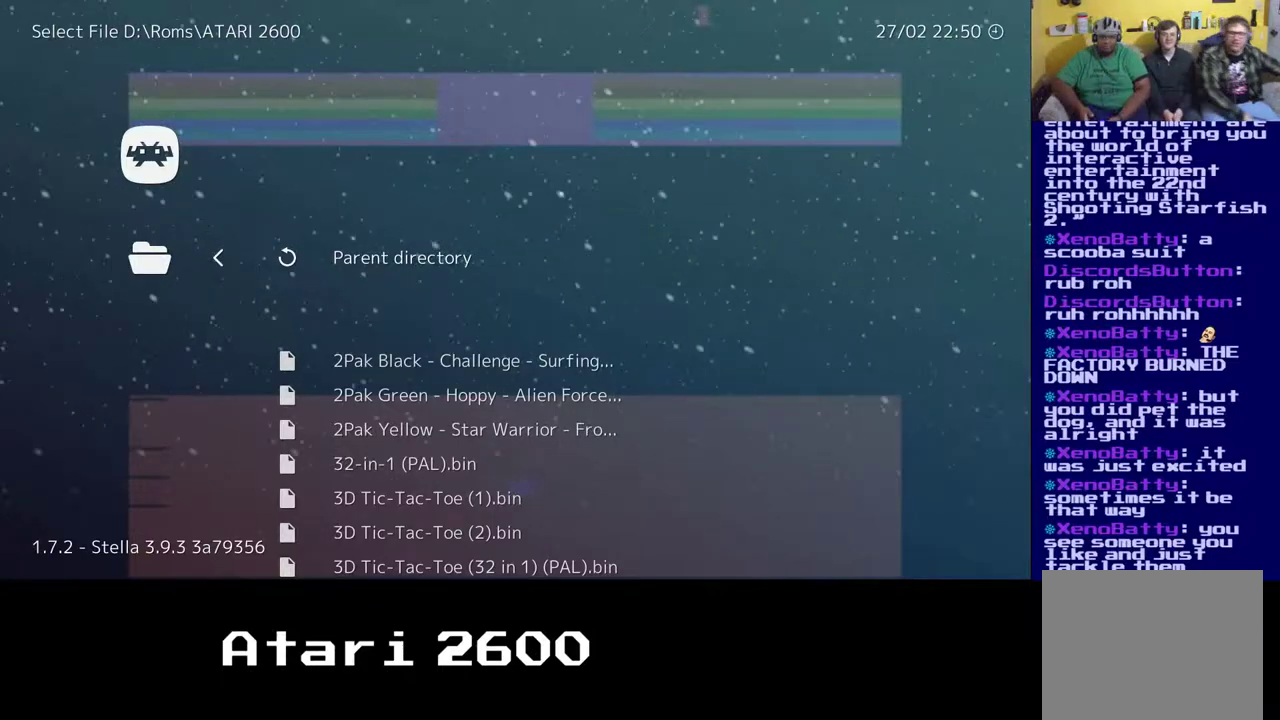
{"buttons": [], "left_stick": "center", "right_stick": "center", "events": []}
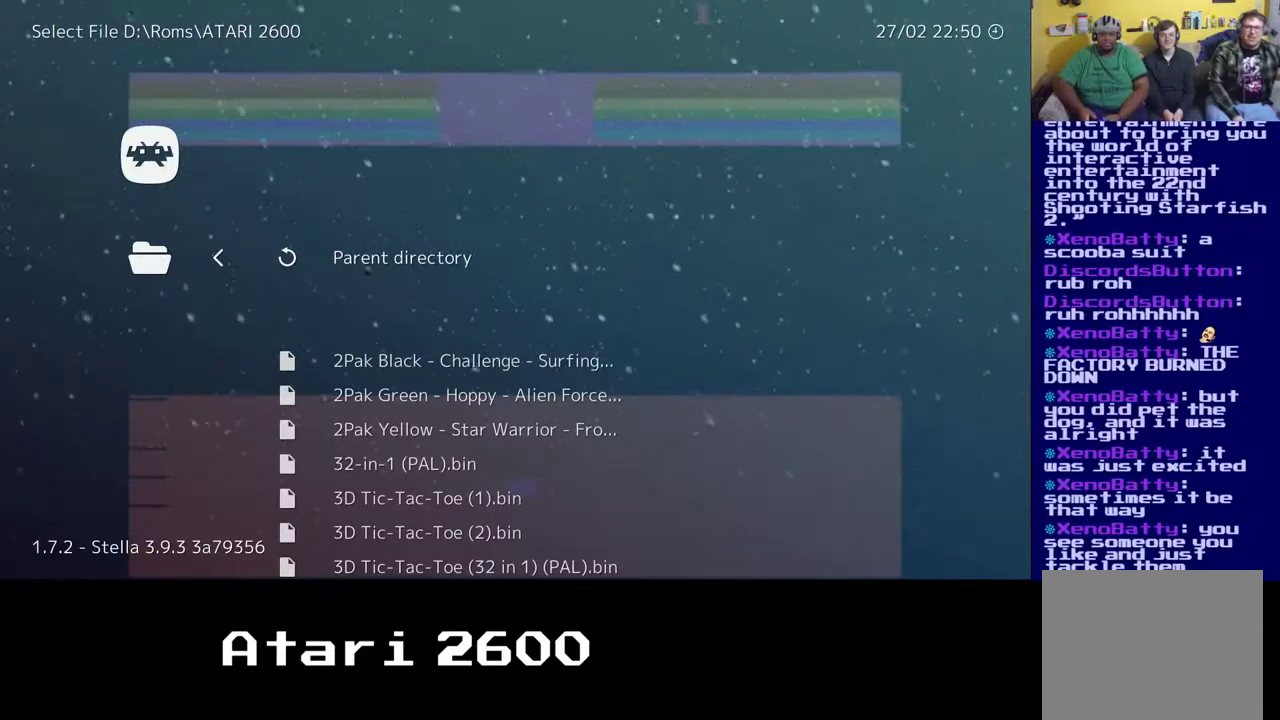
{"buttons": ["DPAD_DOWN"], "left_stick": "center", "right_stick": "center", "events": [[200, "DPAD_DOWN", "down"], [217, "DPAD_LEFT", "down"], [233, "DPAD_LEFT", "up"]]}
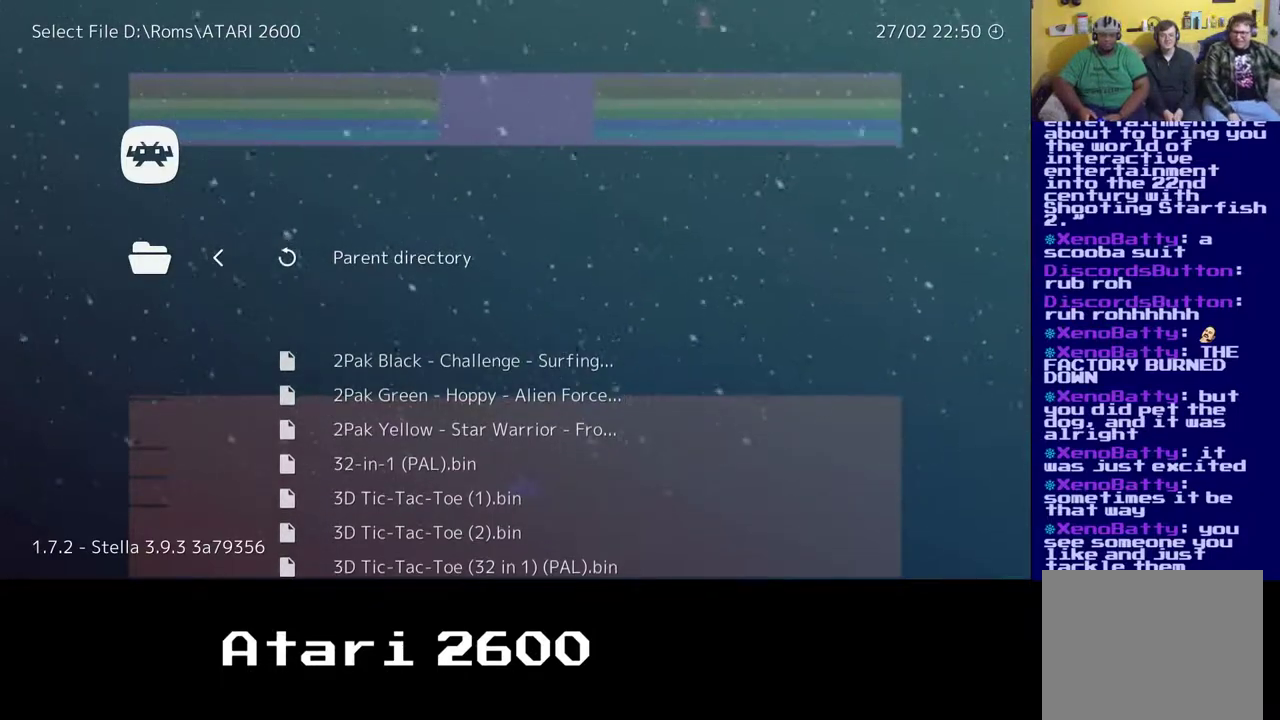
{"buttons": ["DPAD_DOWN"], "left_stick": "center", "right_stick": "center", "events": [[67, "DPAD_DOWN", "up"], [183, "DPAD_DOWN", "down"]]}
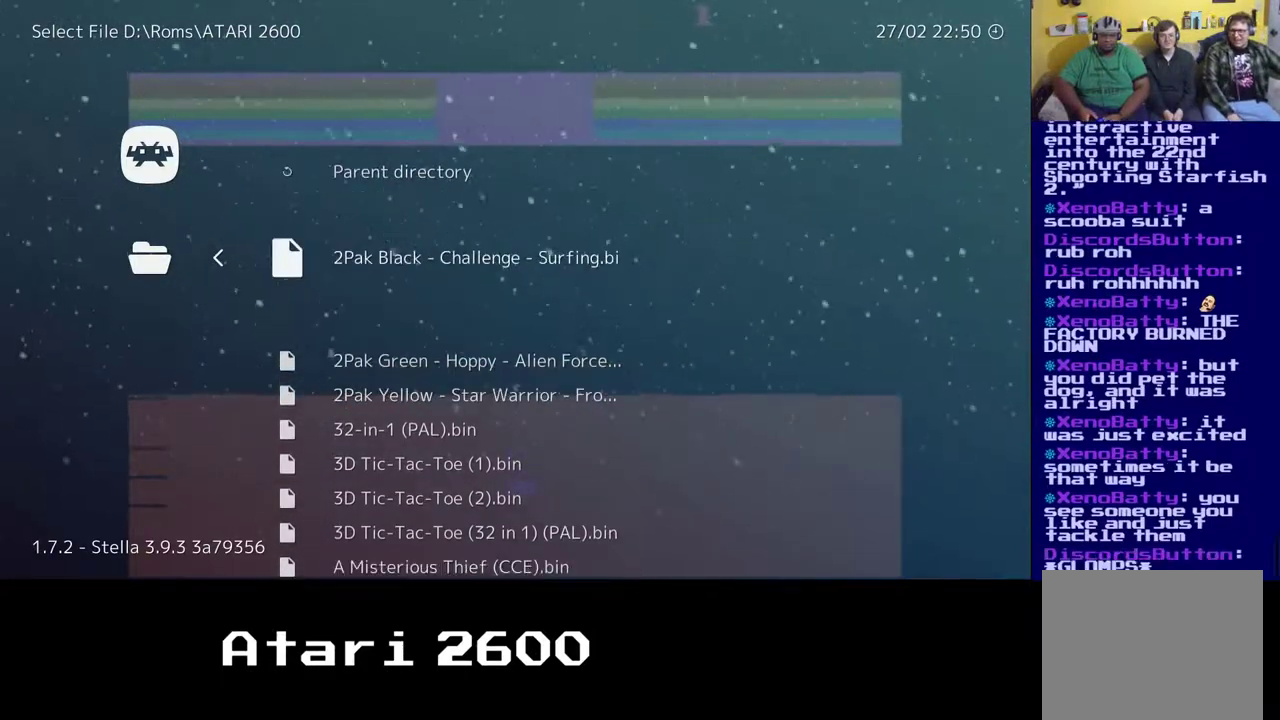
{"buttons": ["DPAD_DOWN"], "left_stick": "center", "right_stick": "center", "events": []}
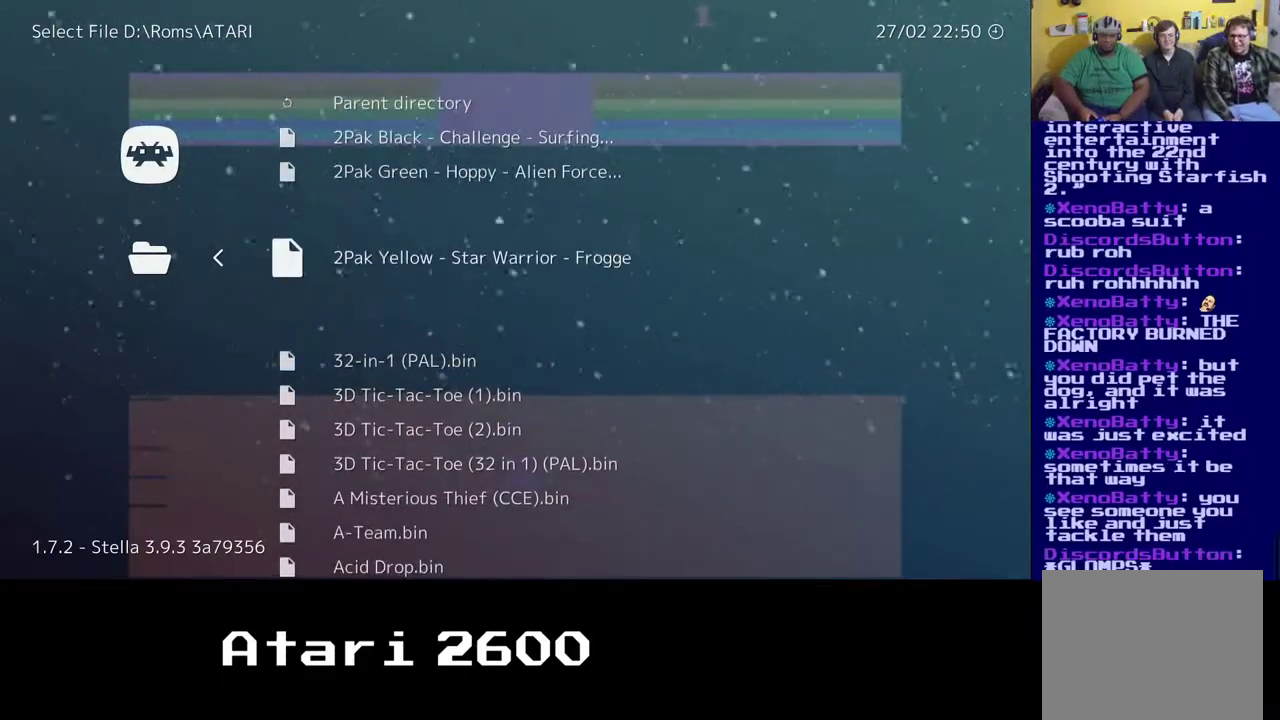
{"buttons": ["DPAD_DOWN"], "left_stick": "center", "right_stick": "center", "events": []}
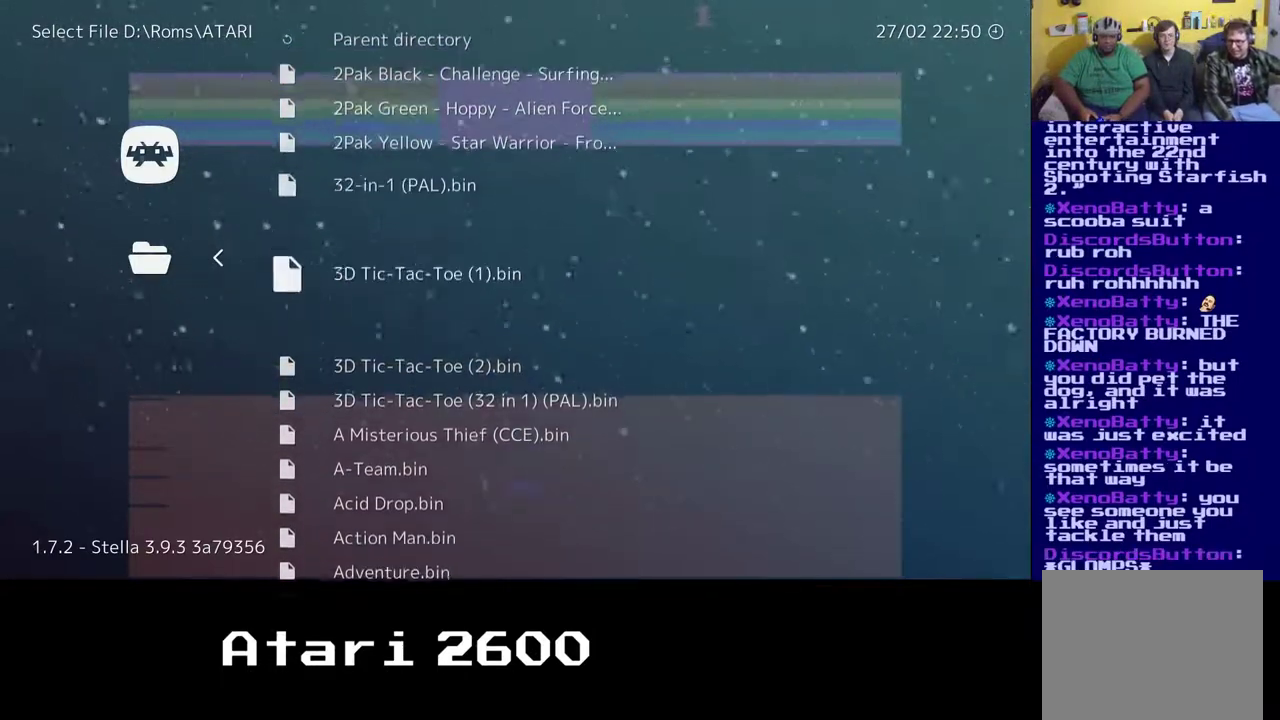
{"buttons": [], "left_stick": "center", "right_stick": "center", "events": [[167, "DPAD_DOWN", "up"]]}
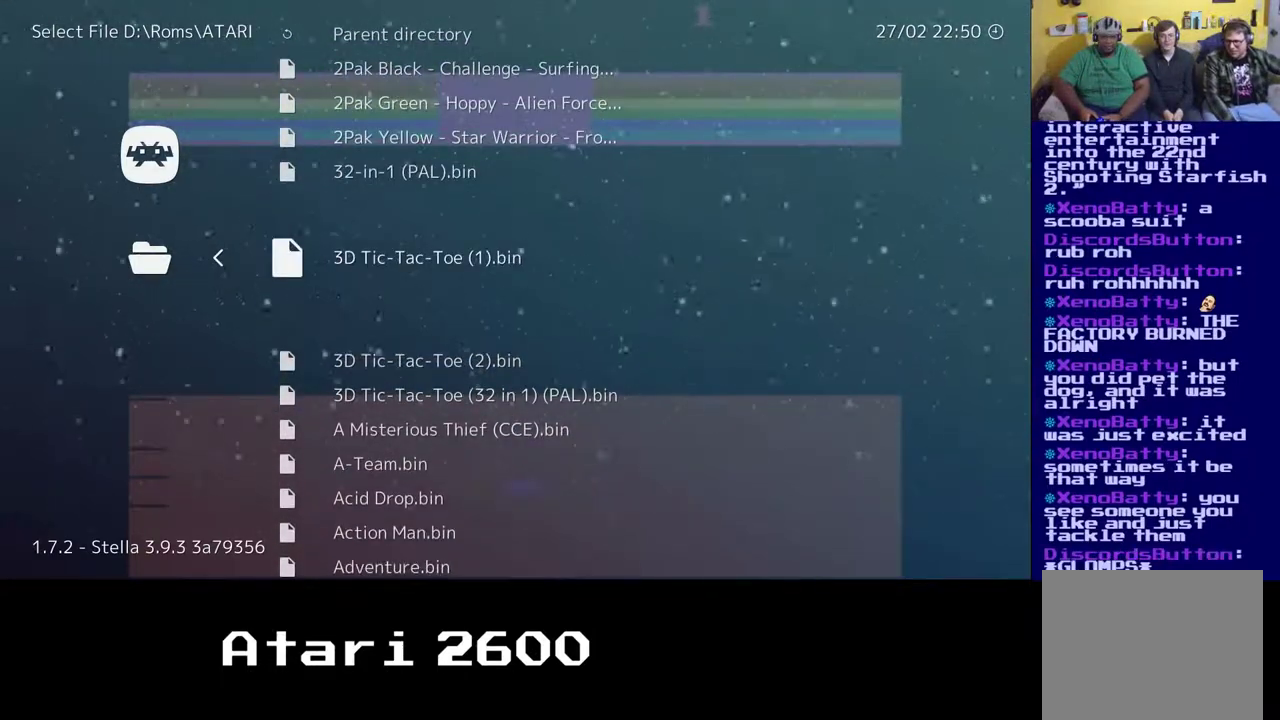
{"buttons": ["DPAD_RIGHT"], "left_stick": "center", "right_stick": "center", "events": [[300, "DPAD_DOWN", "down"], [300, "DPAD_RIGHT", "down"], [433, "DPAD_DOWN", "up"]]}
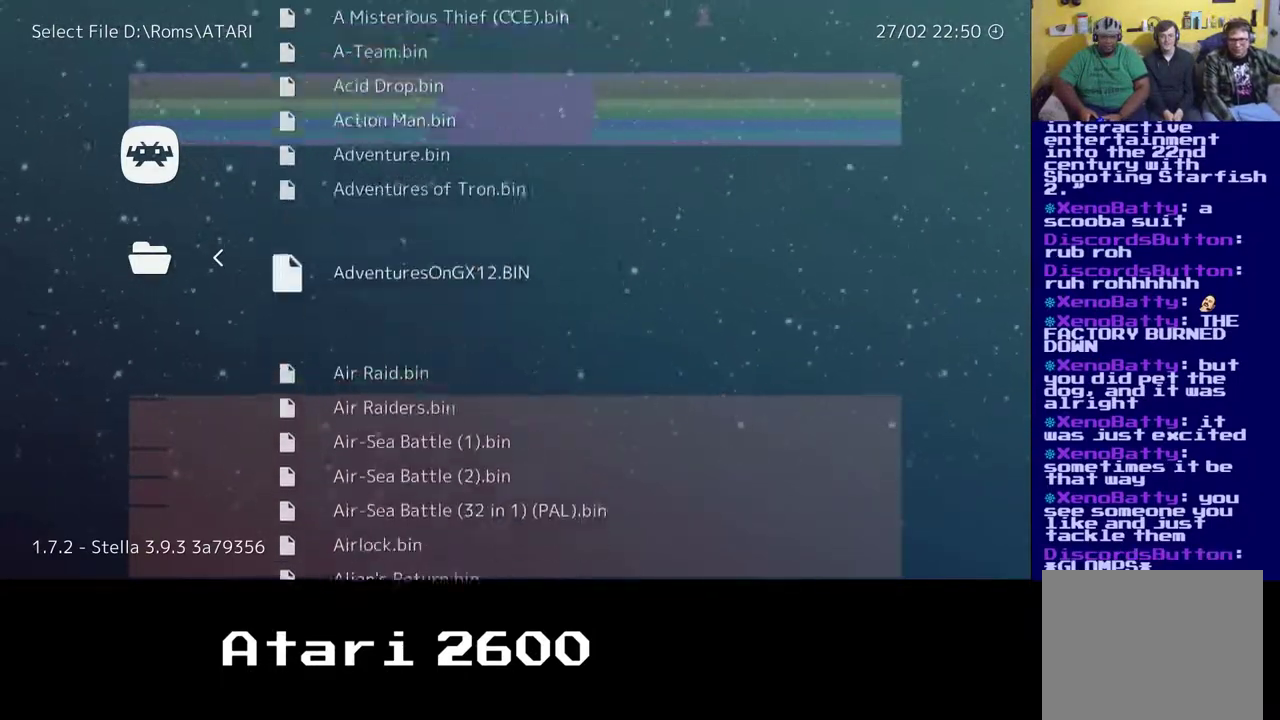
{"buttons": ["DPAD_RIGHT"], "left_stick": "center", "right_stick": "center", "events": []}
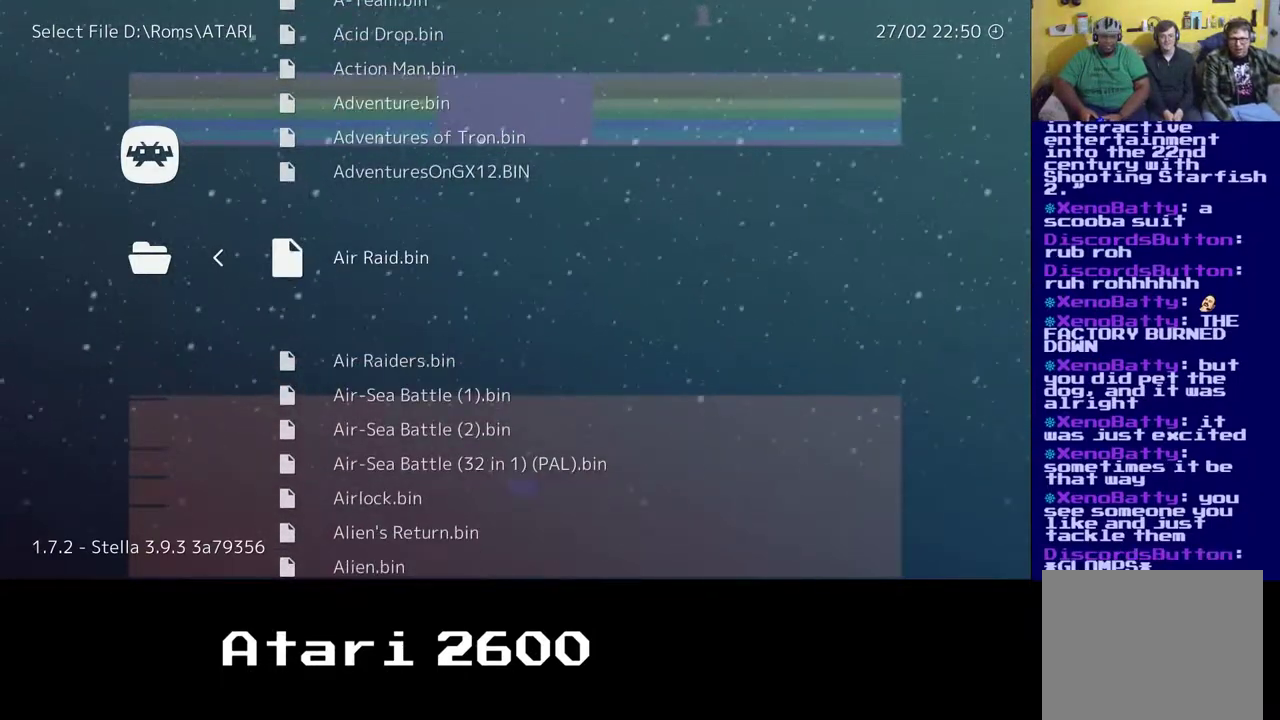
{"buttons": ["DPAD_UP"], "left_stick": "center", "right_stick": "center", "events": [[117, "DPAD_UP", "down"], [500, "DPAD_RIGHT", "up"]]}
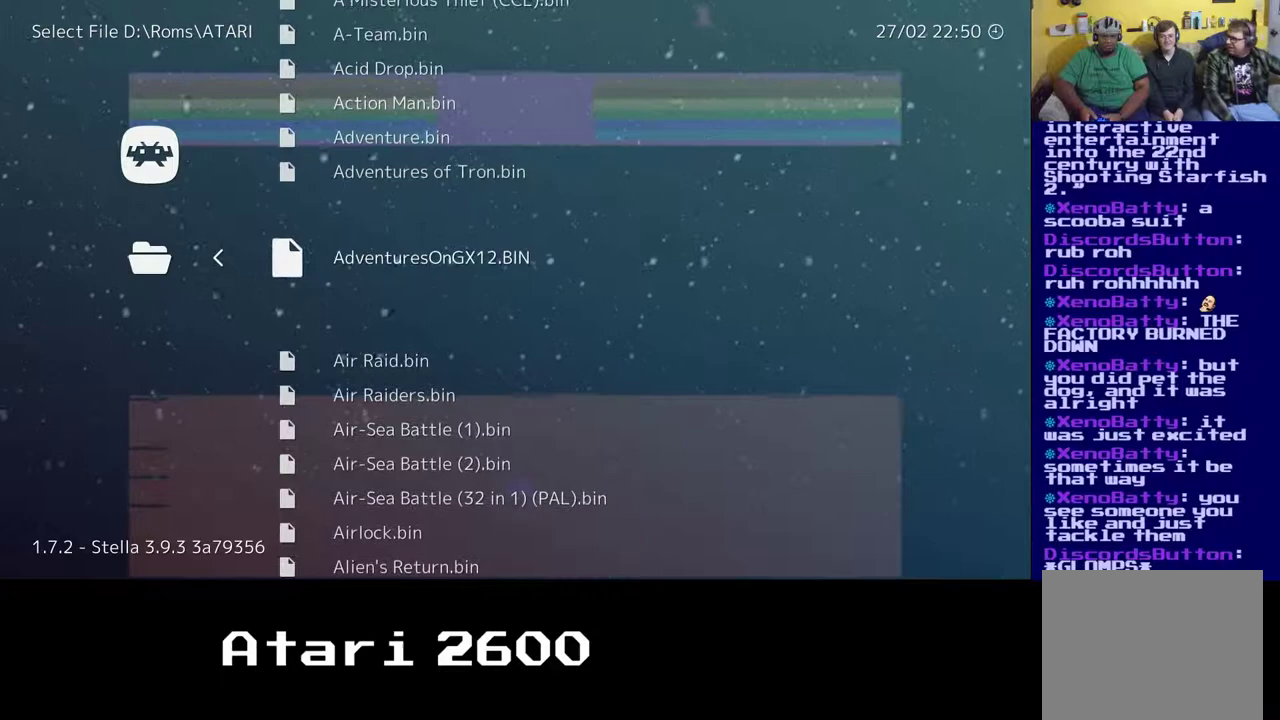
{"buttons": ["DPAD_UP"], "left_stick": "center", "right_stick": "center", "events": []}
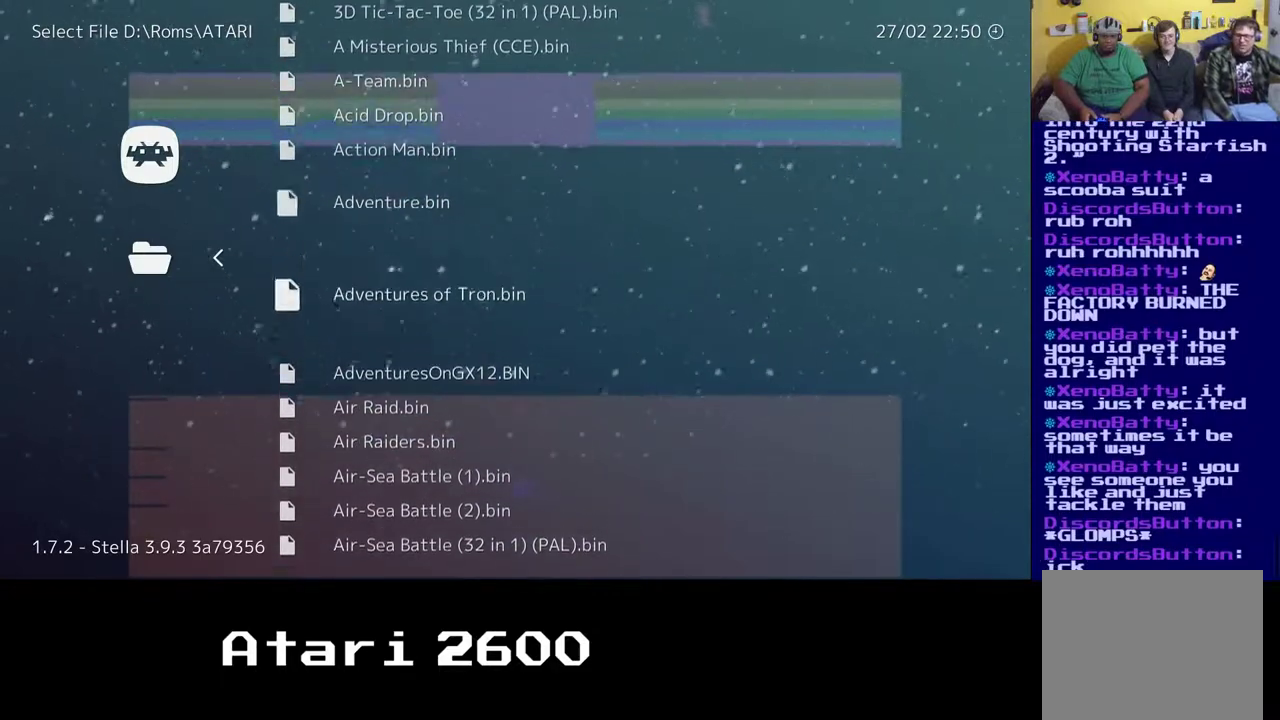
{"buttons": ["DPAD_UP"], "left_stick": "center", "right_stick": "center", "events": []}
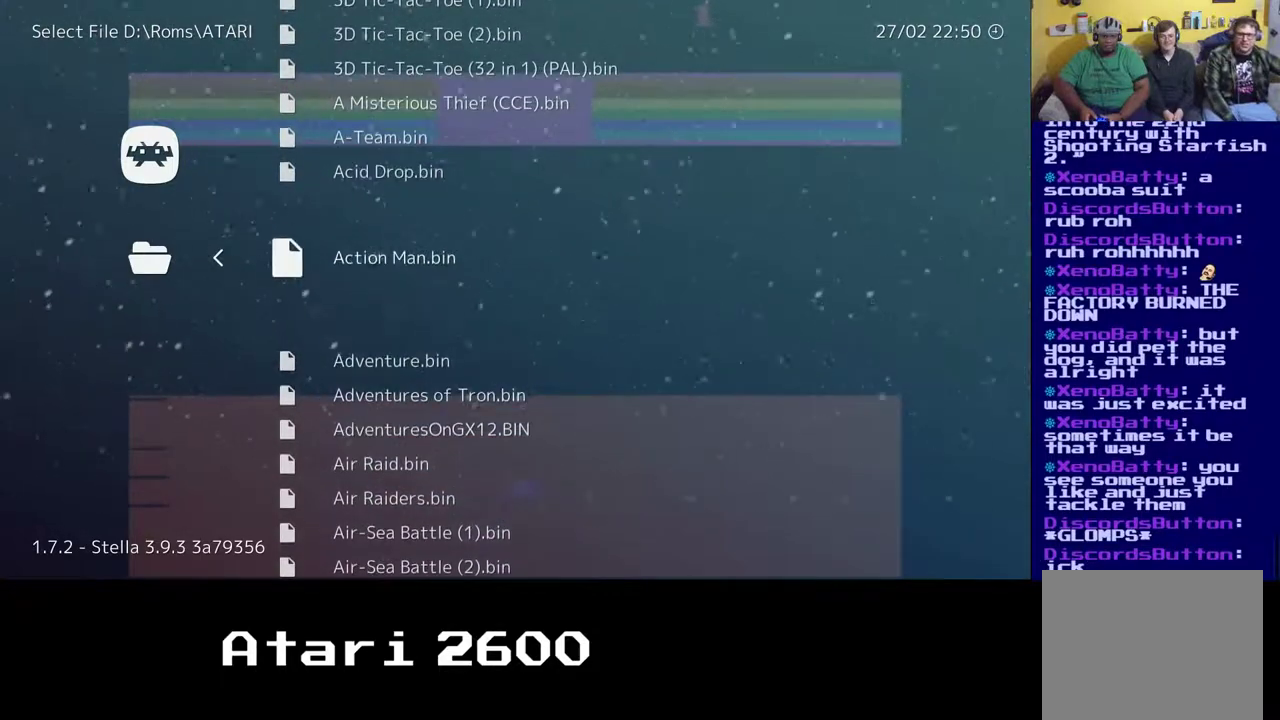
{"buttons": ["DPAD_UP"], "left_stick": "center", "right_stick": "center", "events": []}
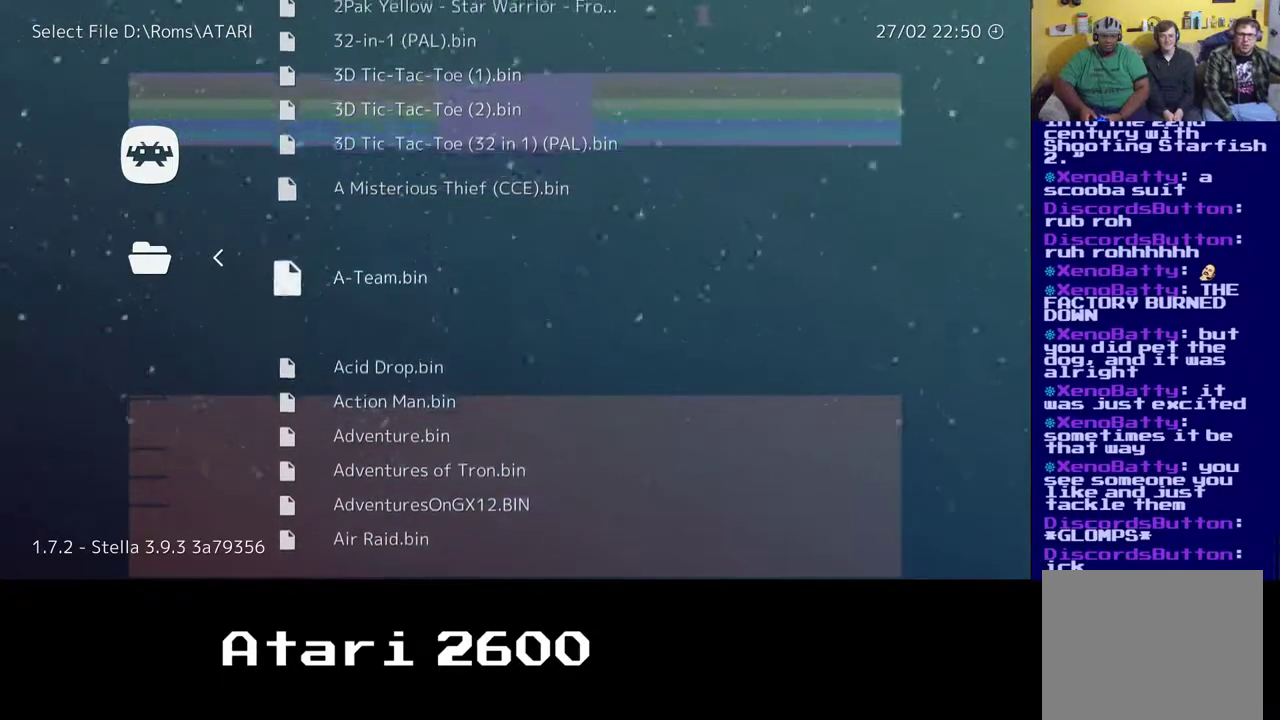
{"buttons": [], "left_stick": "center", "right_stick": "center", "events": [[500, "DPAD_UP", "up"]]}
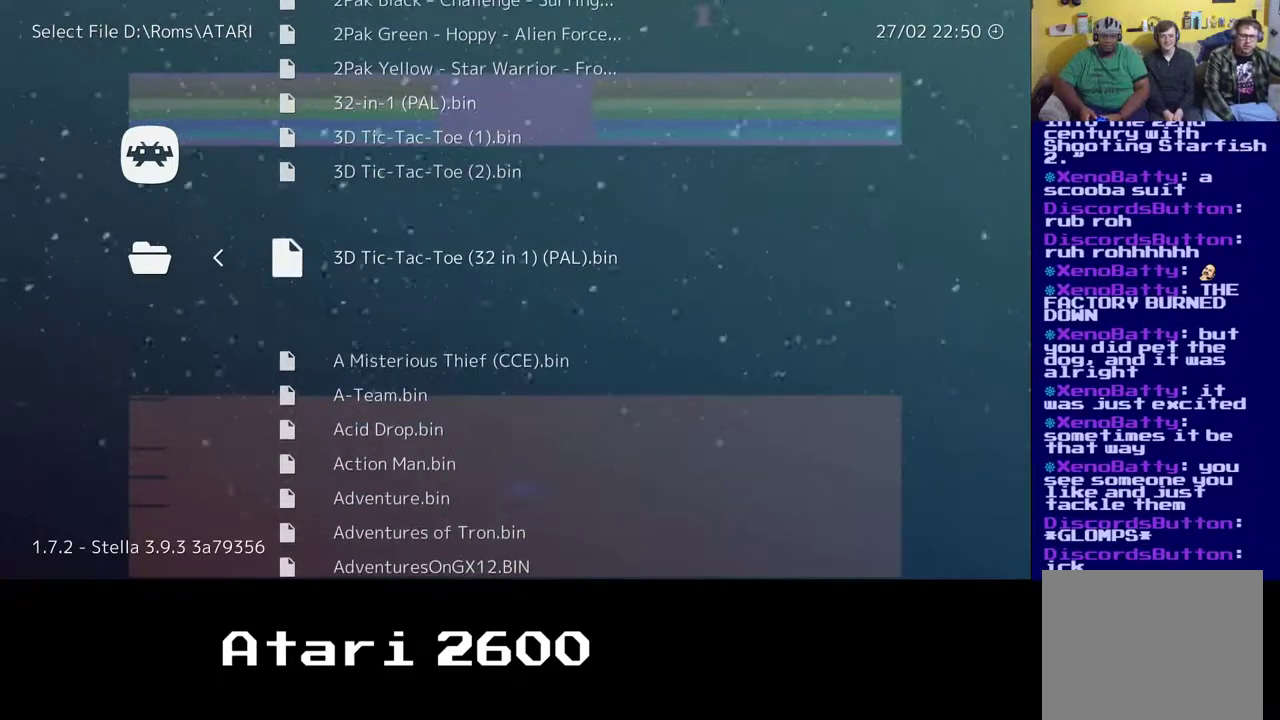
{"buttons": ["DPAD_DOWN"], "left_stick": "center", "right_stick": "center", "events": [[333, "DPAD_DOWN", "down"]]}
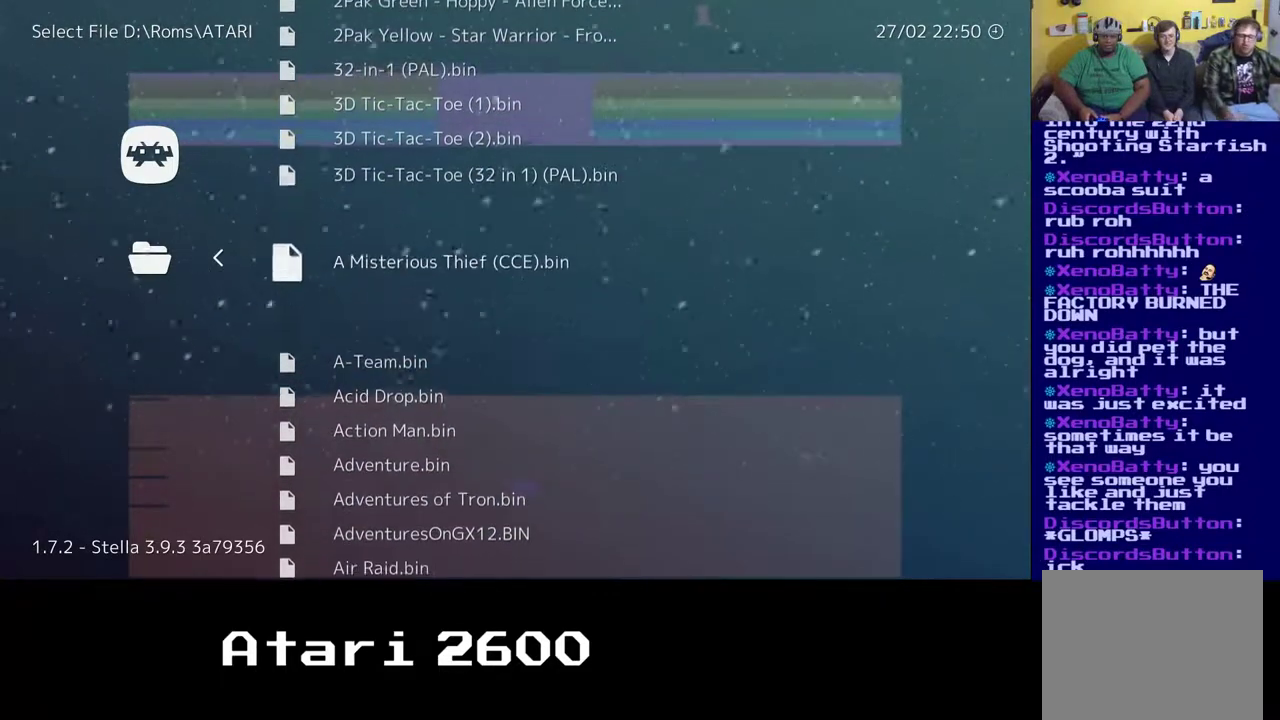
{"buttons": ["DPAD_DOWN", "DPAD_RIGHT"], "left_stick": "center", "right_stick": "center", "events": [[200, "DPAD_RIGHT", "down"]]}
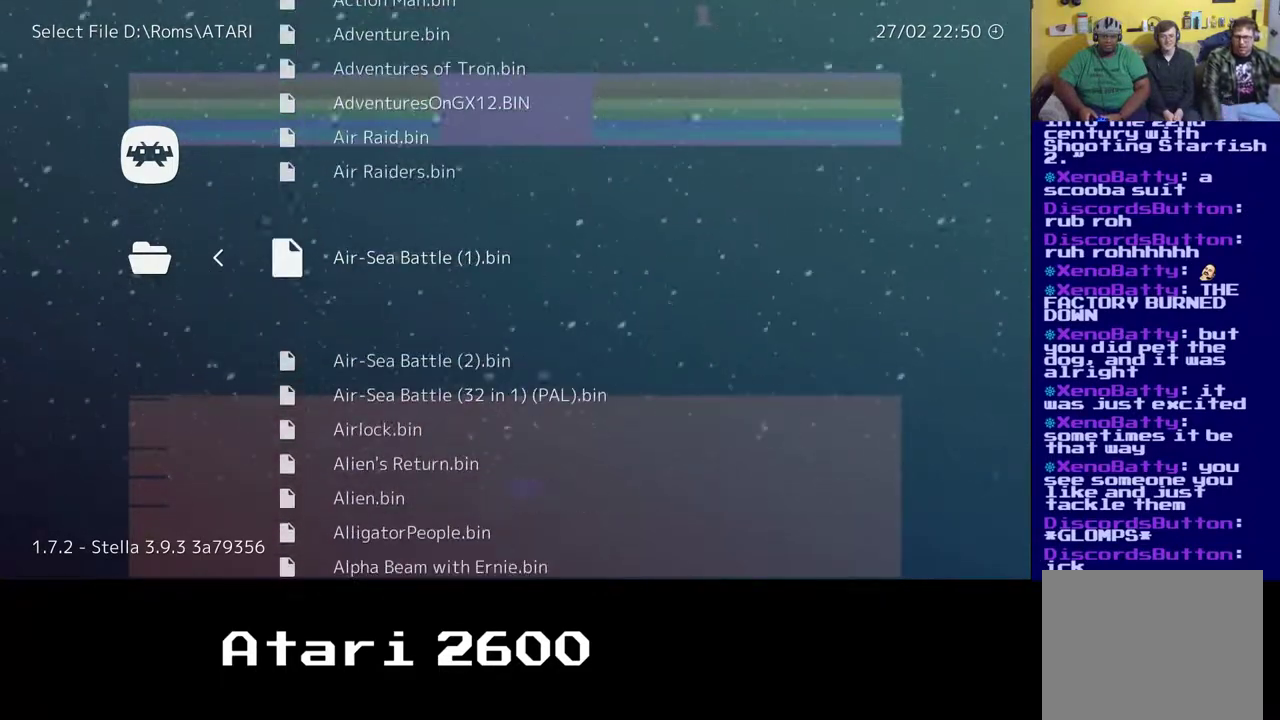
{"buttons": ["DPAD_RIGHT"], "left_stick": "center", "right_stick": "center", "events": [[483, "DPAD_DOWN", "up"]]}
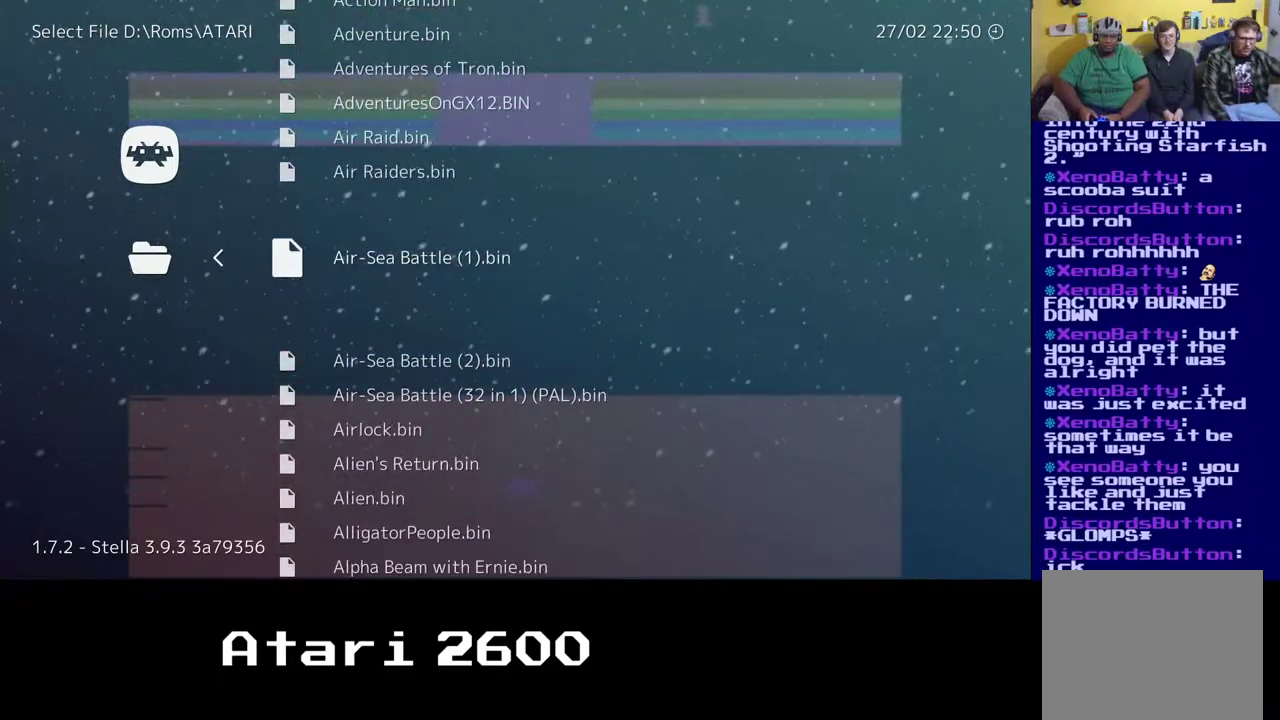
{"buttons": ["DPAD_DOWN", "DPAD_RIGHT"], "left_stick": "center", "right_stick": "center", "events": [[100, "DPAD_DOWN", "down"]]}
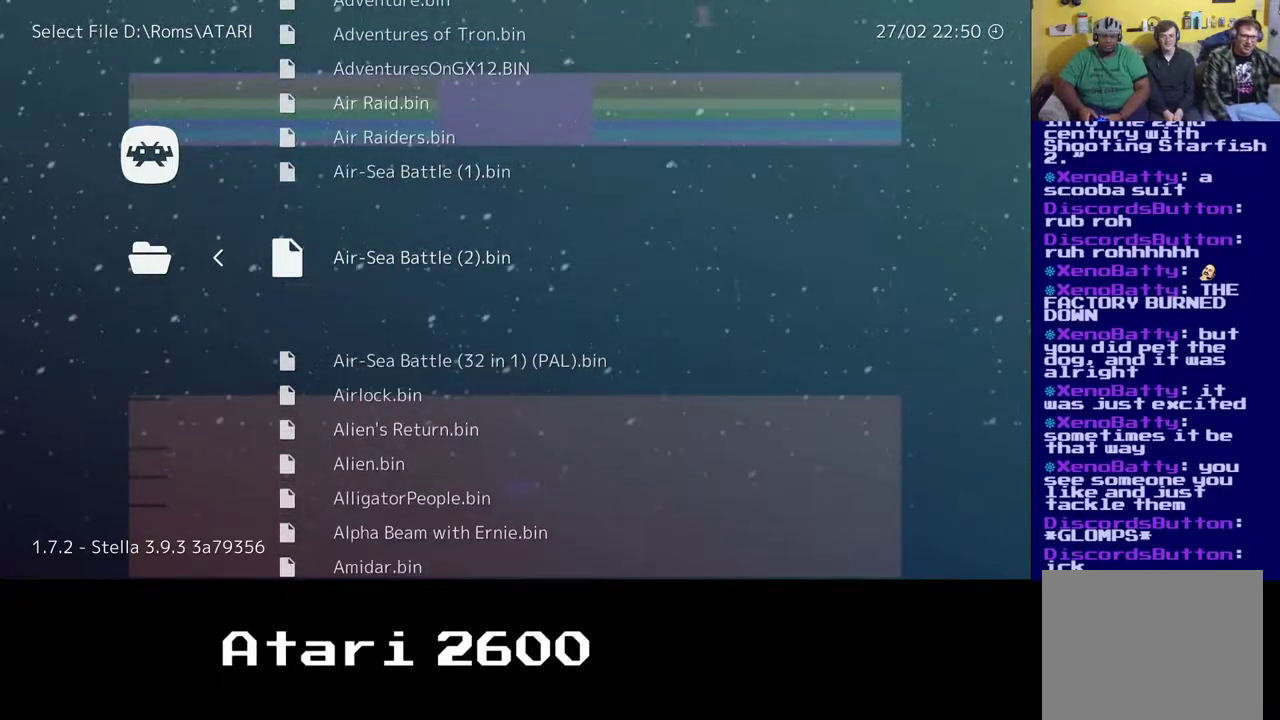
{"buttons": ["DPAD_DOWN", "DPAD_RIGHT"], "left_stick": "center", "right_stick": "center", "events": []}
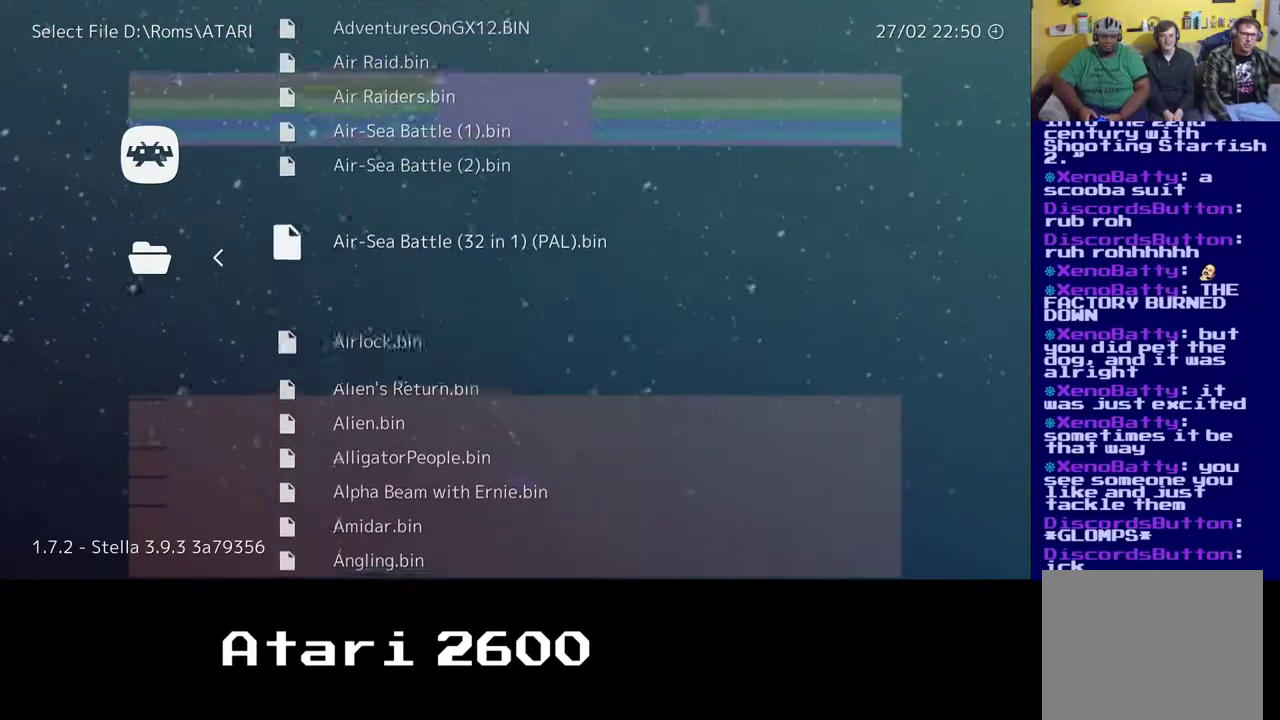
{"buttons": ["DPAD_DOWN", "DPAD_RIGHT"], "left_stick": "center", "right_stick": "center", "events": []}
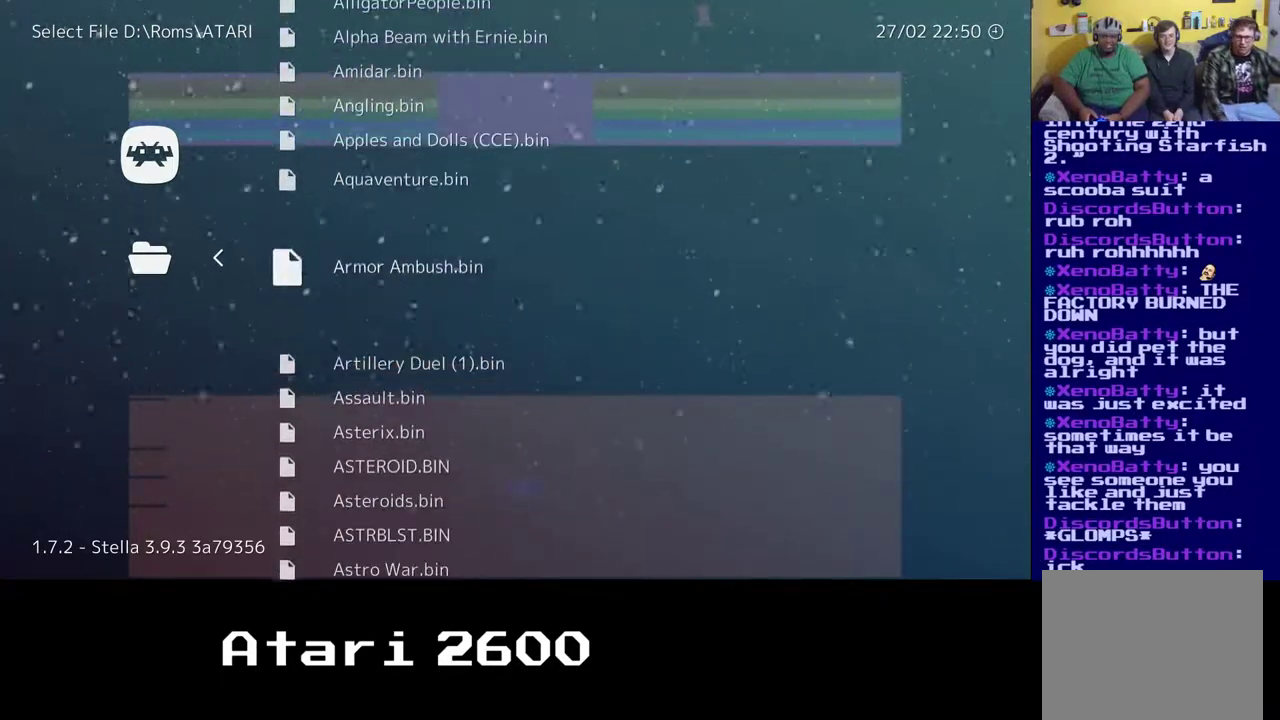
{"buttons": [], "left_stick": "center", "right_stick": "center", "events": [[67, "DPAD_RIGHT", "up"], [100, "DPAD_DOWN", "up"]]}